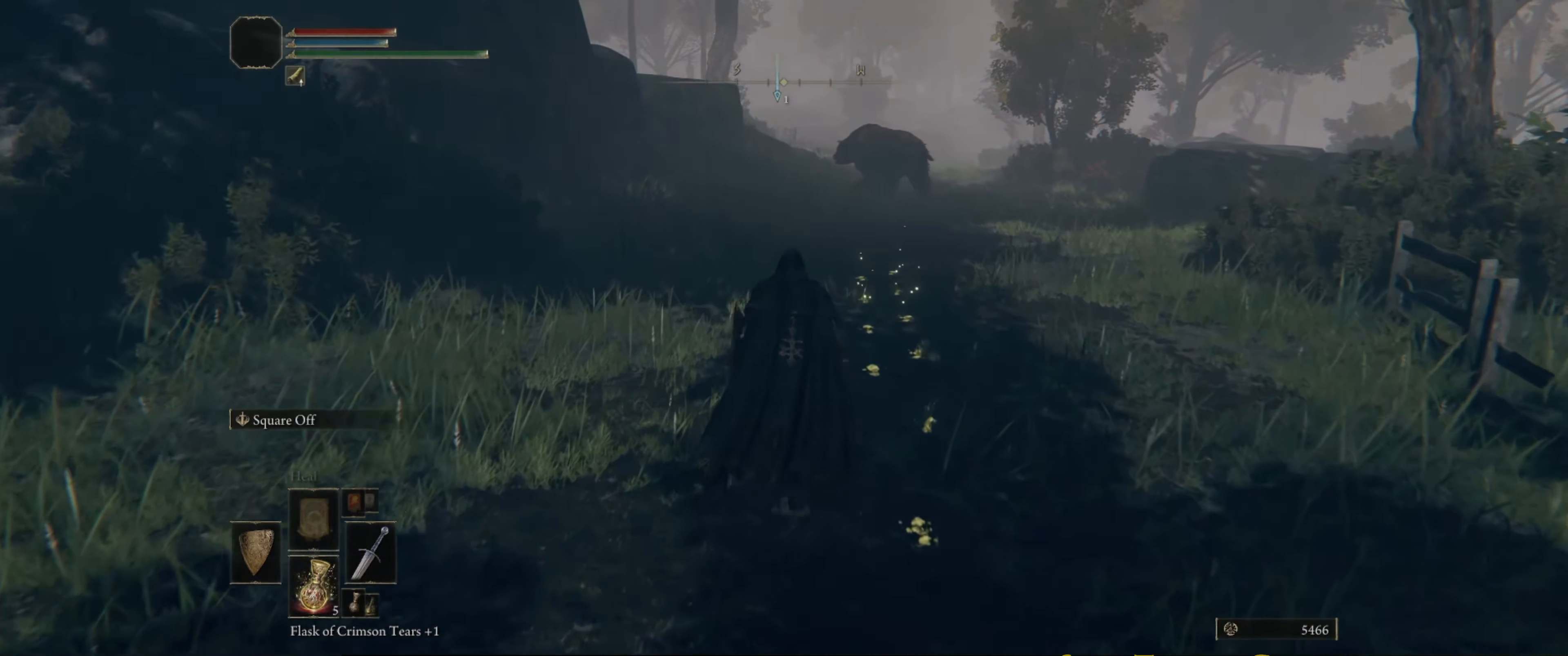
Gameplay with a controller (Xbox layout); each line is a JSON object with the inputs held at the frame after it. "events" lists button and stick changes between this image and that frame as [ms after this image, input, new state], when the widget could be followed in between. Not read: L3 R3.
{"buttons": [], "left_stick": "up", "right_stick": "center", "events": []}
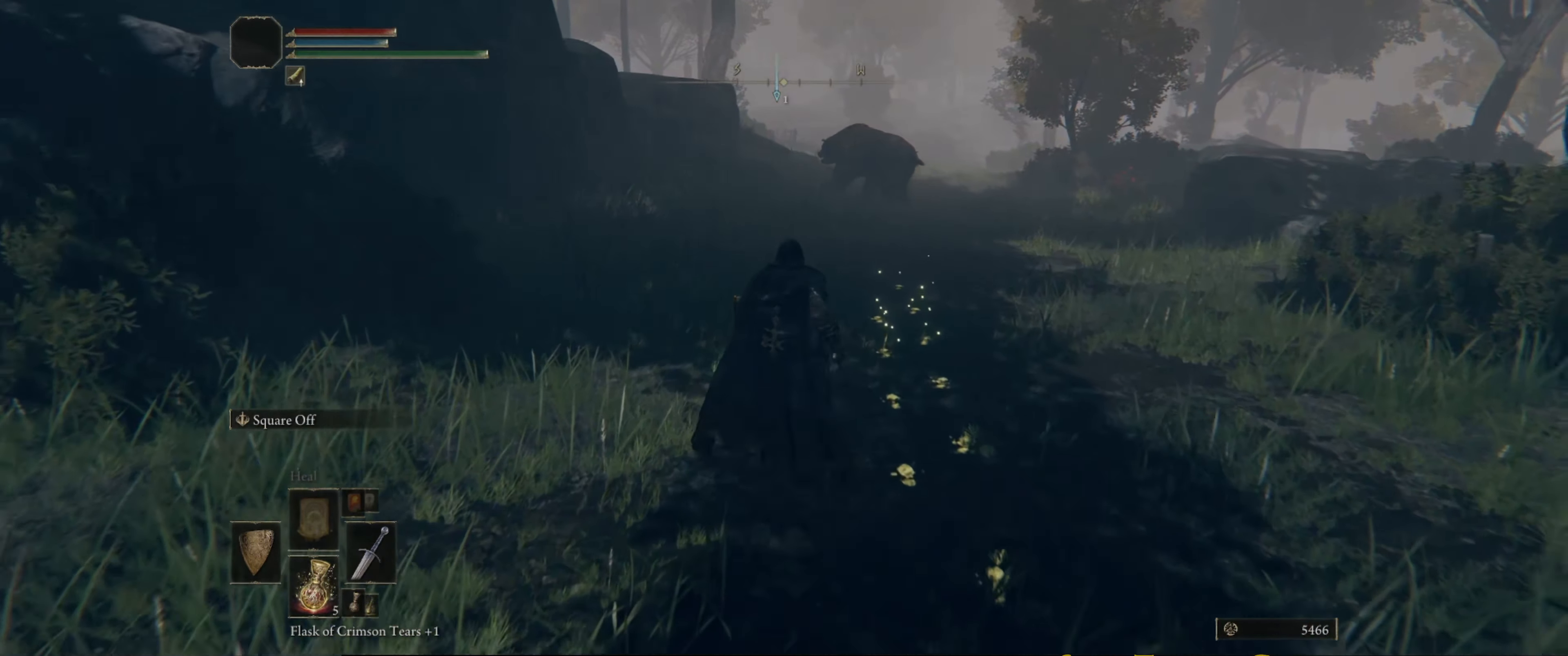
{"buttons": [], "left_stick": "up", "right_stick": "center", "events": []}
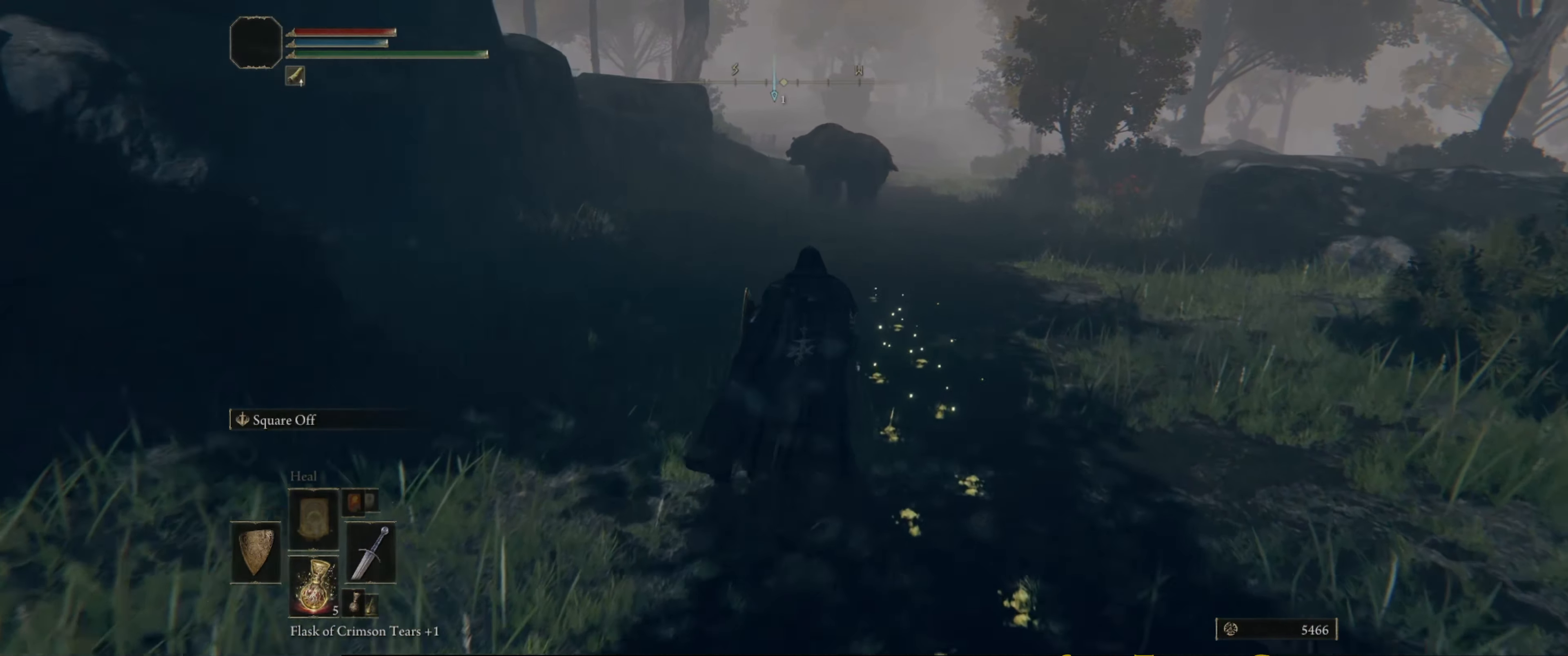
{"buttons": [], "left_stick": "up-right", "right_stick": "down-left", "events": [[33, "right_stick", "left"], [400, "right_stick", "down-left"], [450, "left_stick", "up-right"]]}
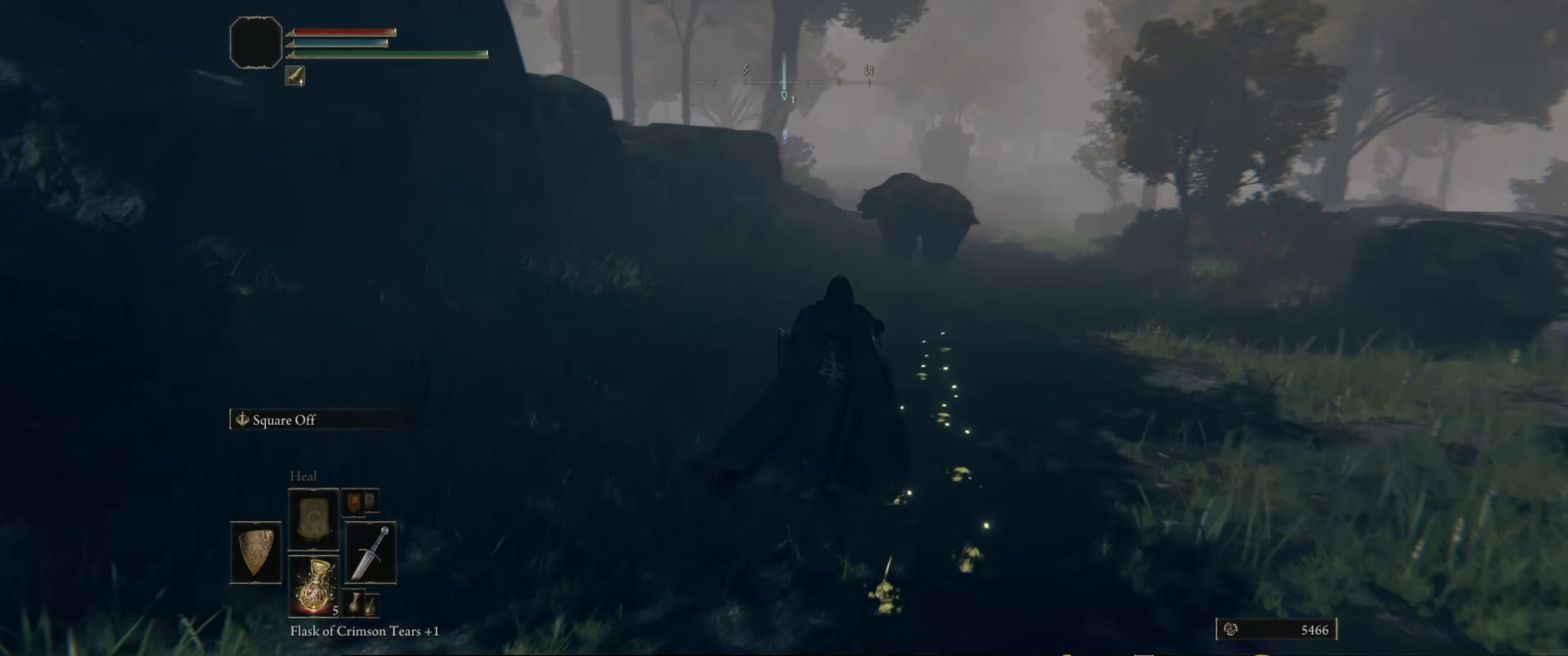
{"buttons": [], "left_stick": "up-right", "right_stick": "center", "events": [[300, "right_stick", "left"], [450, "right_stick", "center"]]}
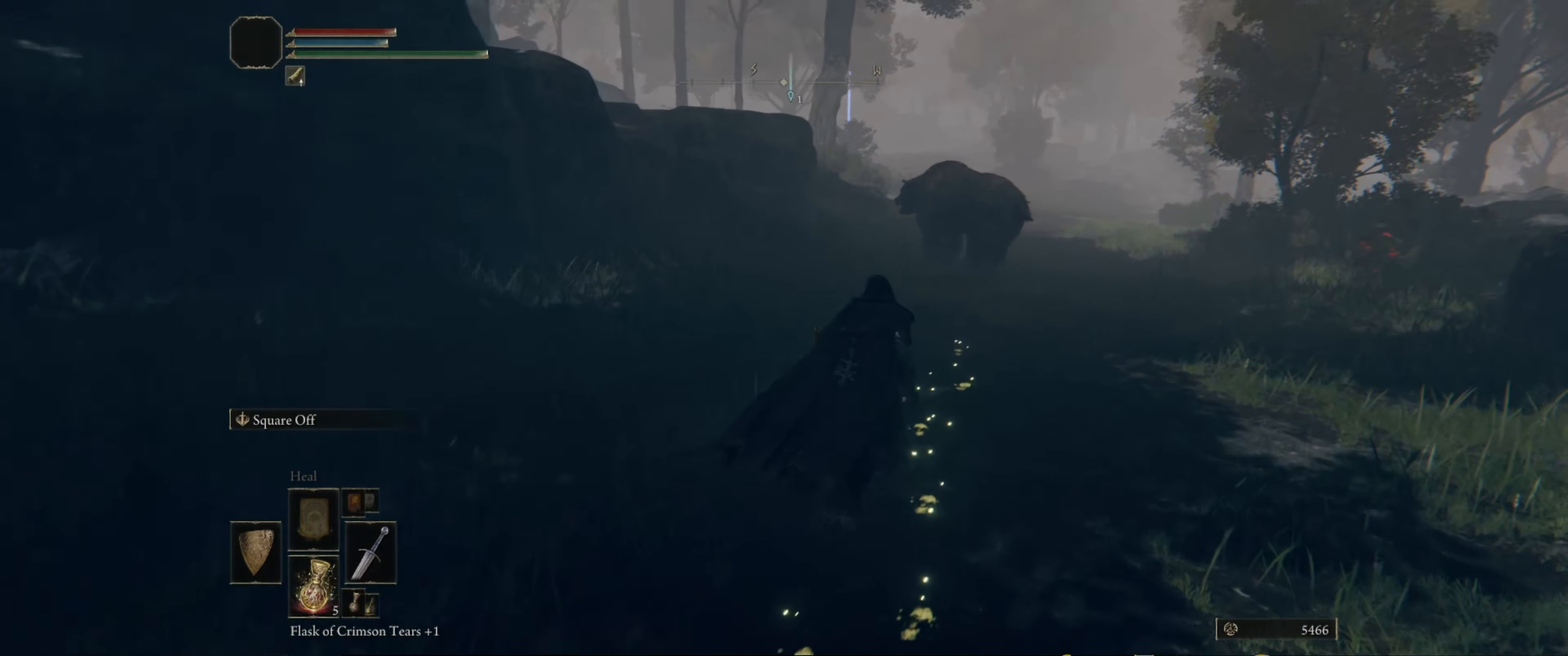
{"buttons": [], "left_stick": "center", "right_stick": "center", "events": [[34, "left_stick", "up"], [200, "left_stick", "center"]]}
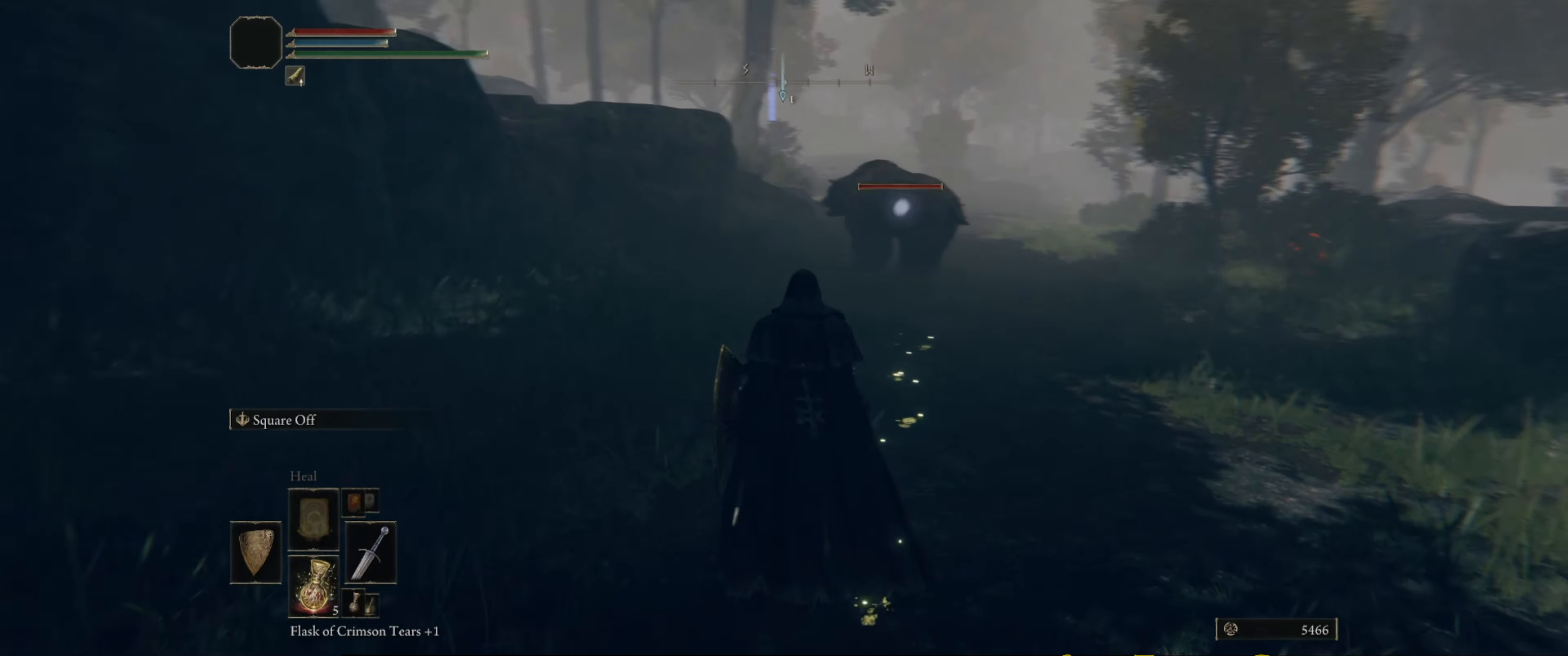
{"buttons": [], "left_stick": "center", "right_stick": "center", "events": []}
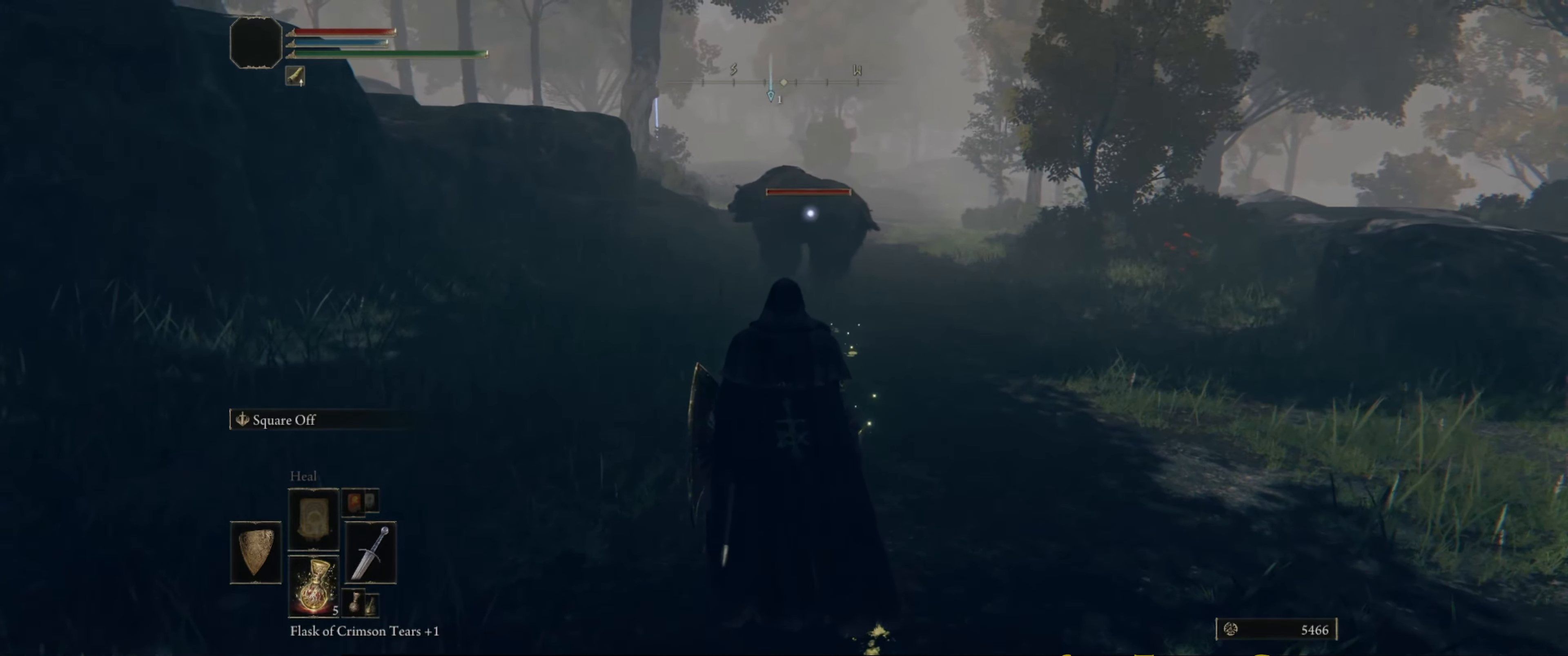
{"buttons": [], "left_stick": "up-right", "right_stick": "center", "events": [[84, "left_stick", "up-right"], [200, "left_stick", "right"], [417, "left_stick", "up-right"]]}
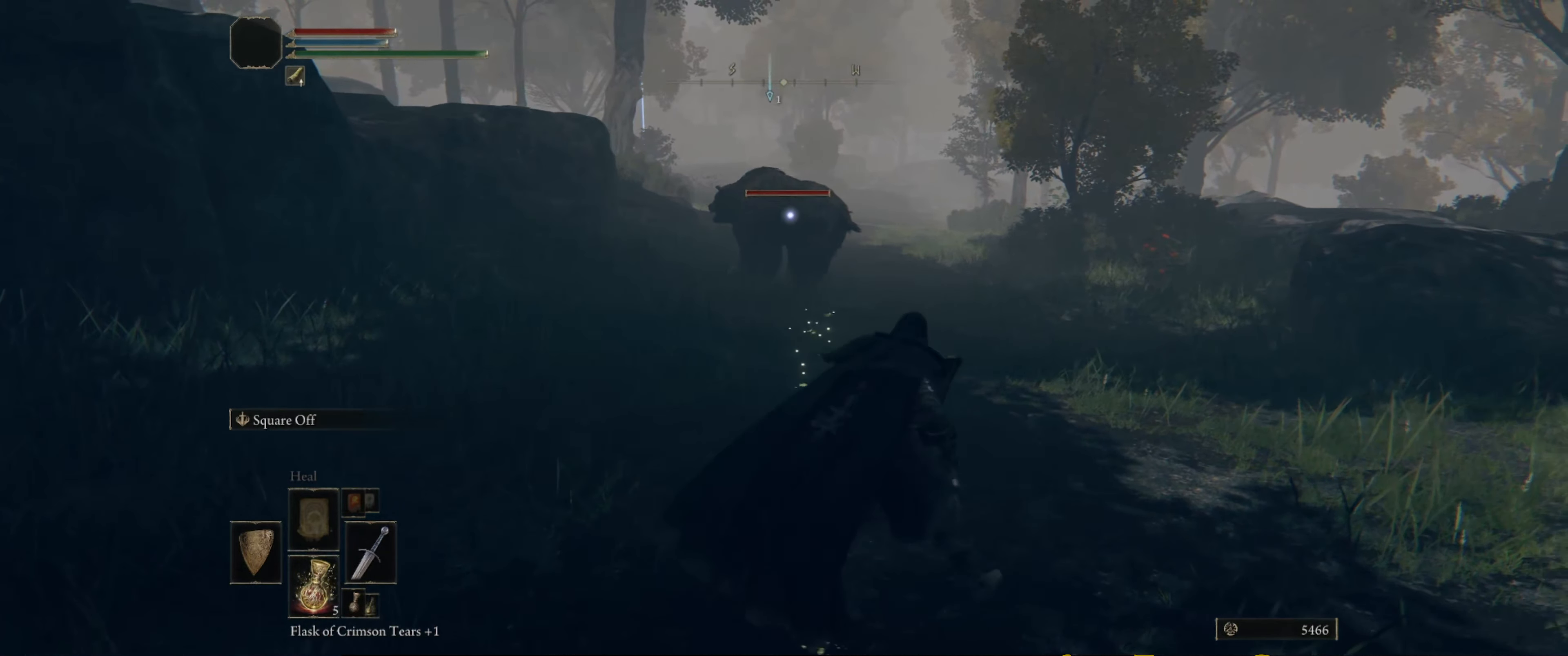
{"buttons": [], "left_stick": "up-right", "right_stick": "center", "events": []}
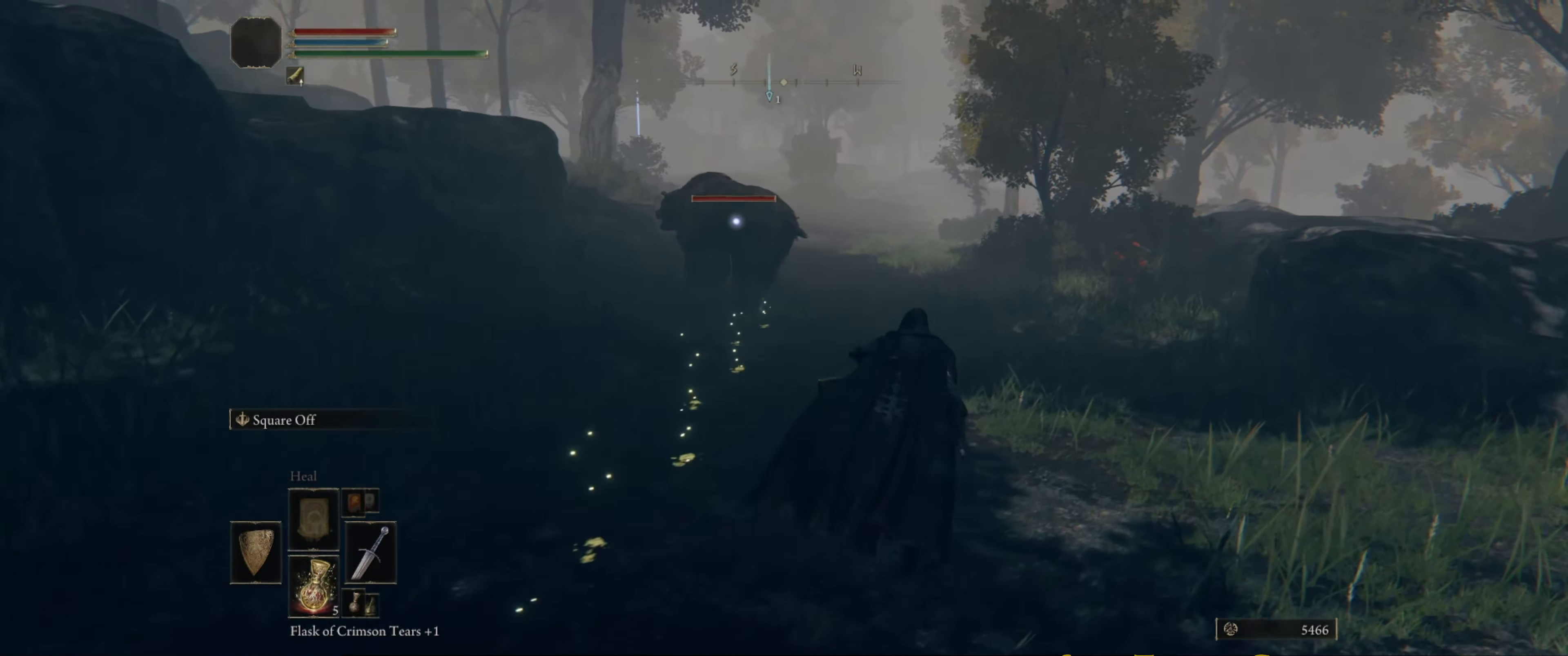
{"buttons": [], "left_stick": "up-right", "right_stick": "center", "events": []}
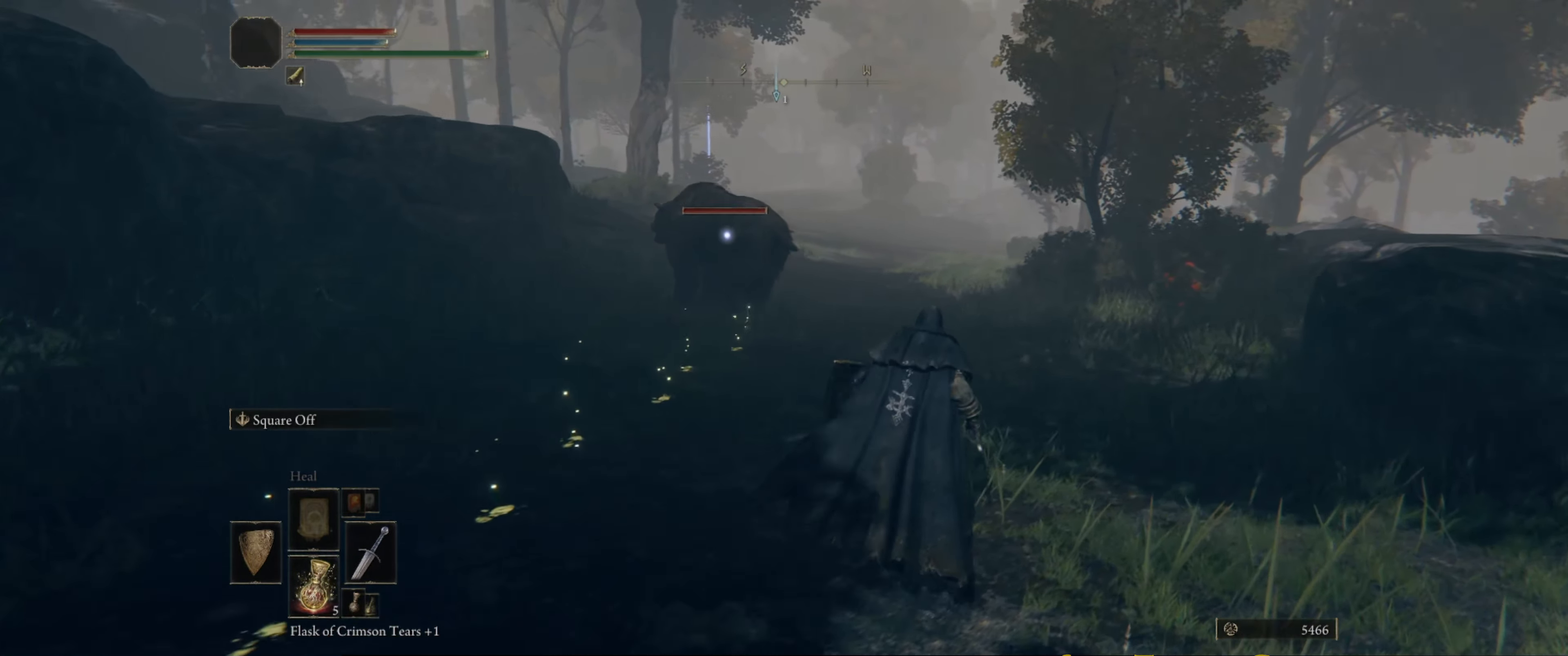
{"buttons": [], "left_stick": "up-right", "right_stick": "center", "events": []}
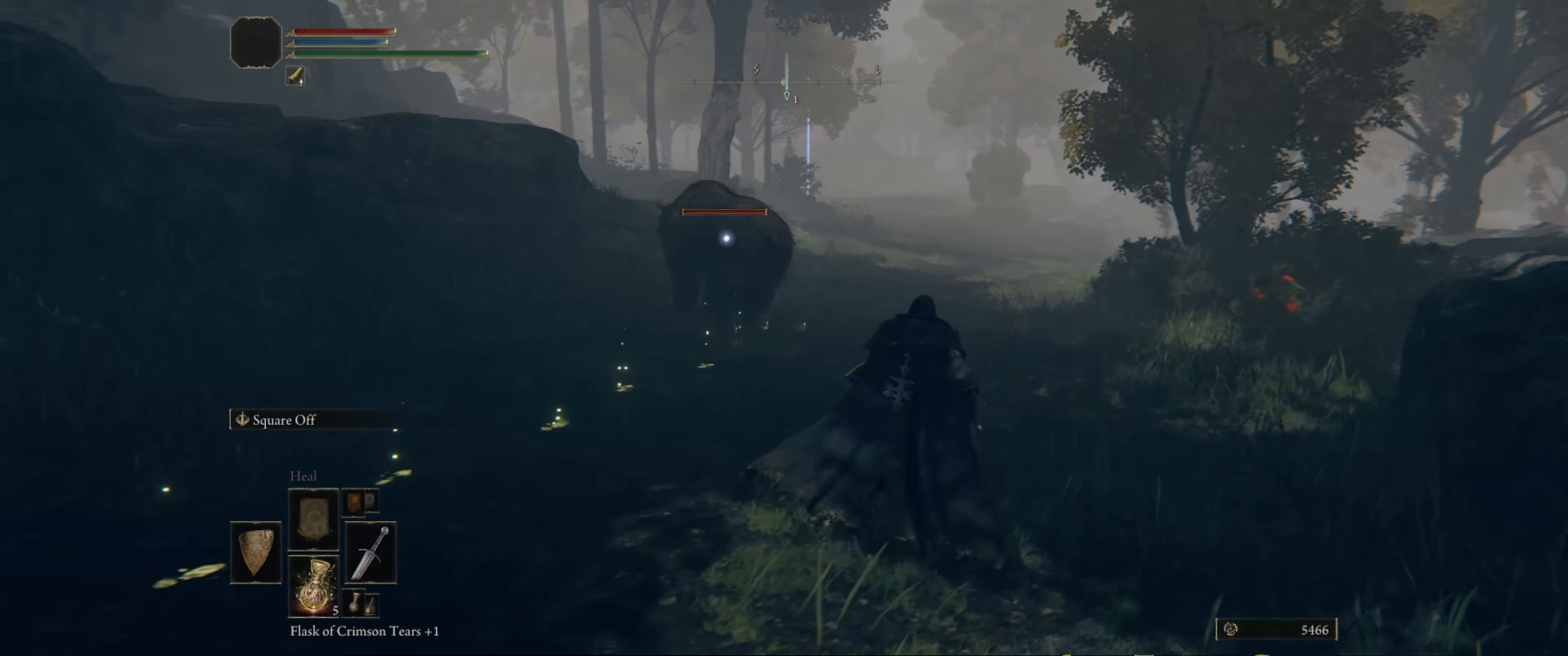
{"buttons": [], "left_stick": "up-right", "right_stick": "center", "events": []}
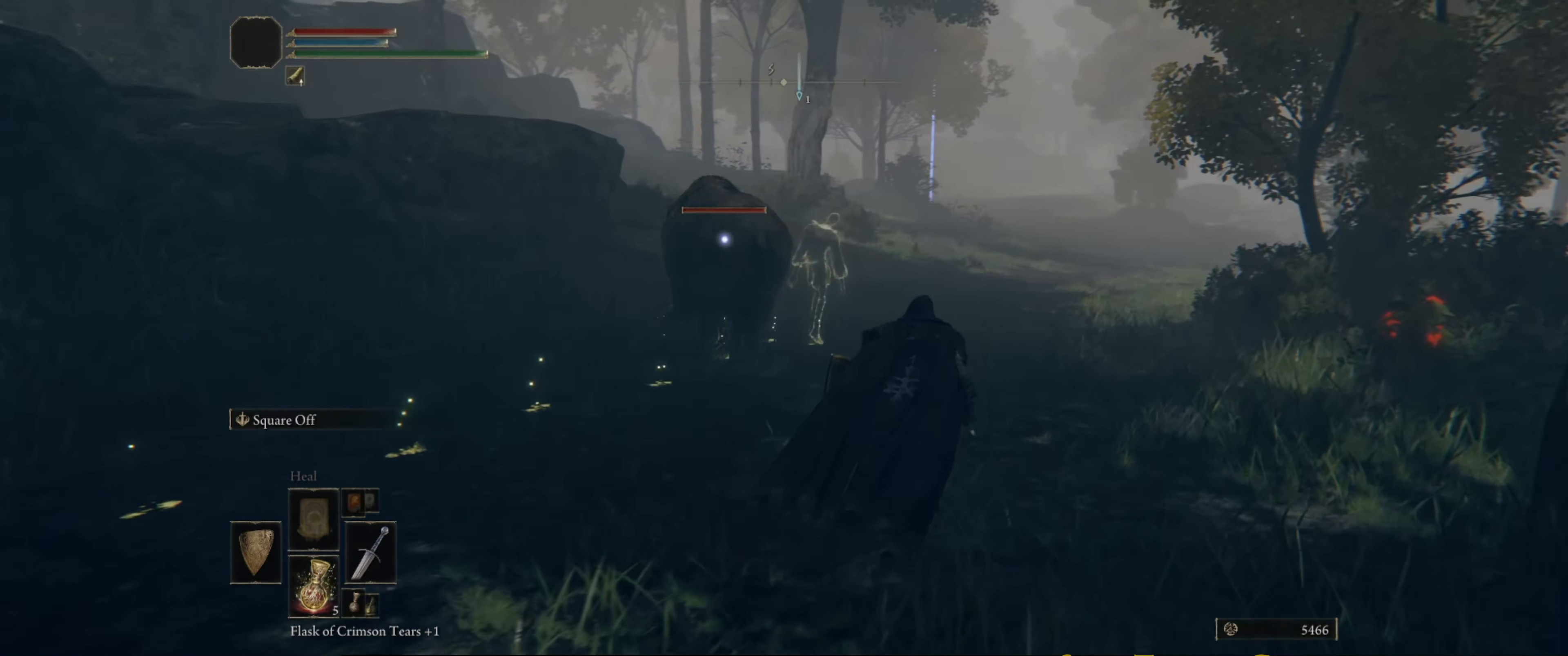
{"buttons": [], "left_stick": "up-right", "right_stick": "center", "events": []}
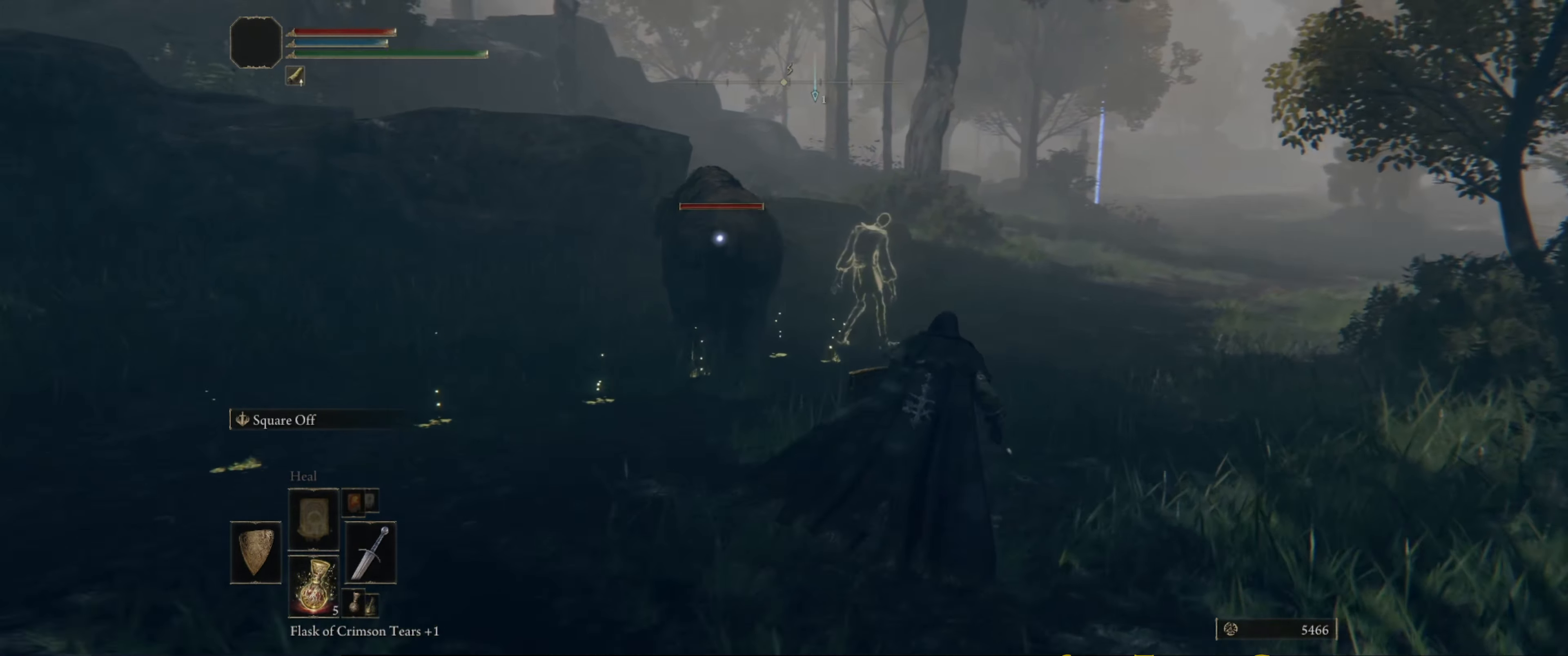
{"buttons": [], "left_stick": "up-right", "right_stick": "center", "events": []}
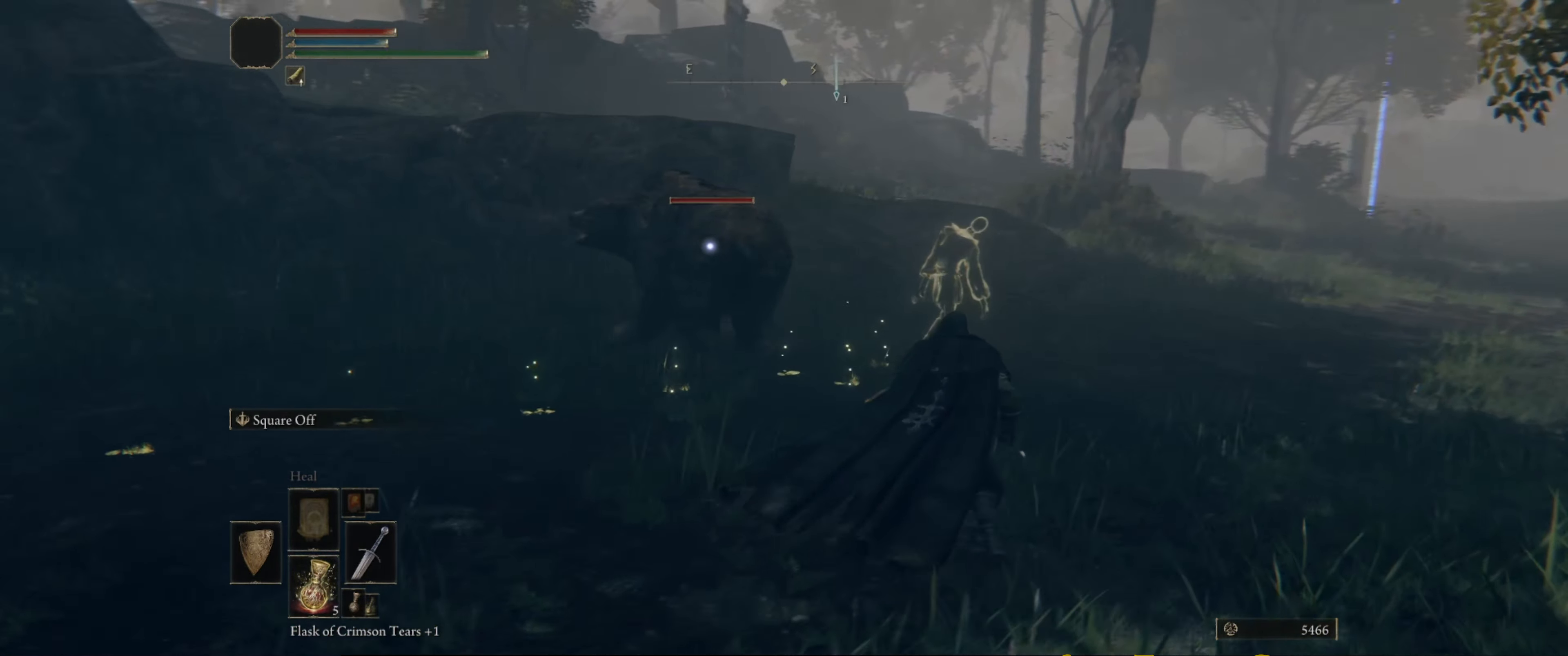
{"buttons": [], "left_stick": "up-right", "right_stick": "center", "events": []}
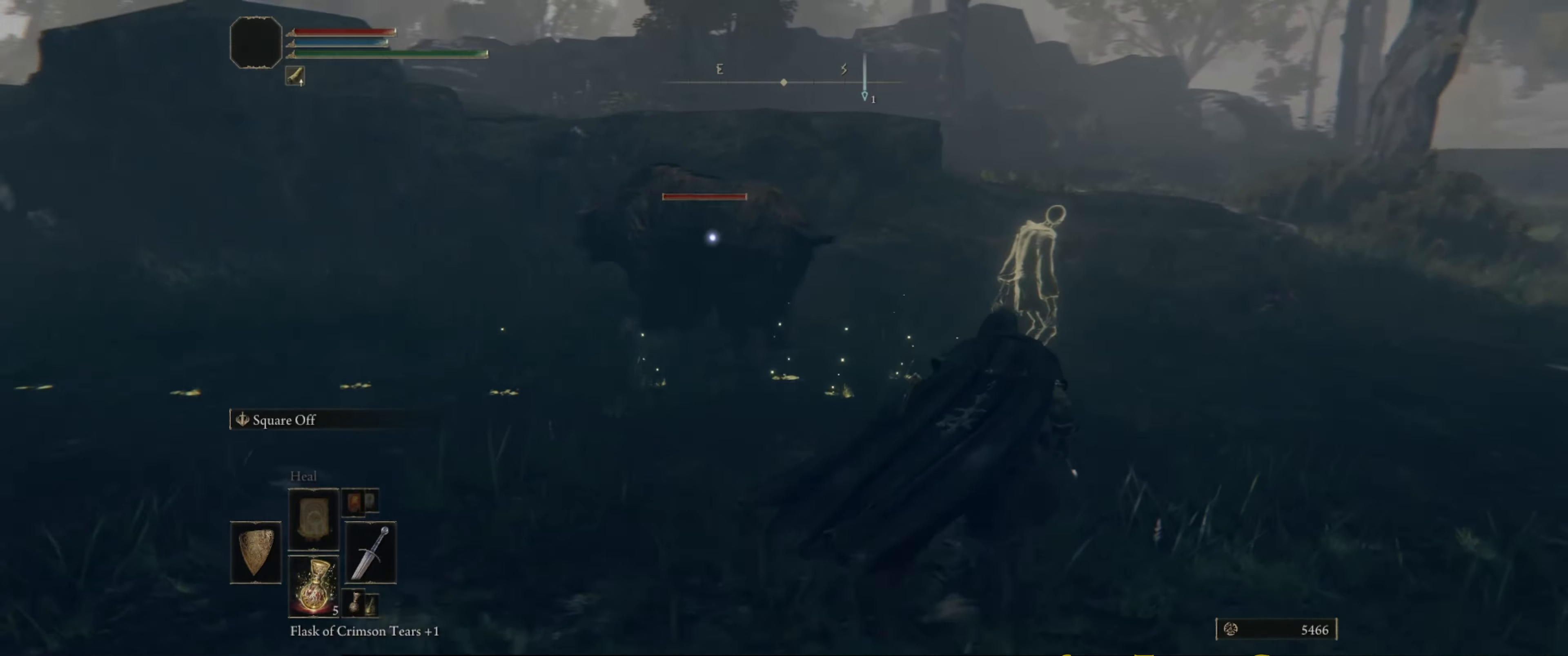
{"buttons": [], "left_stick": "right", "right_stick": "center", "events": [[366, "left_stick", "right"]]}
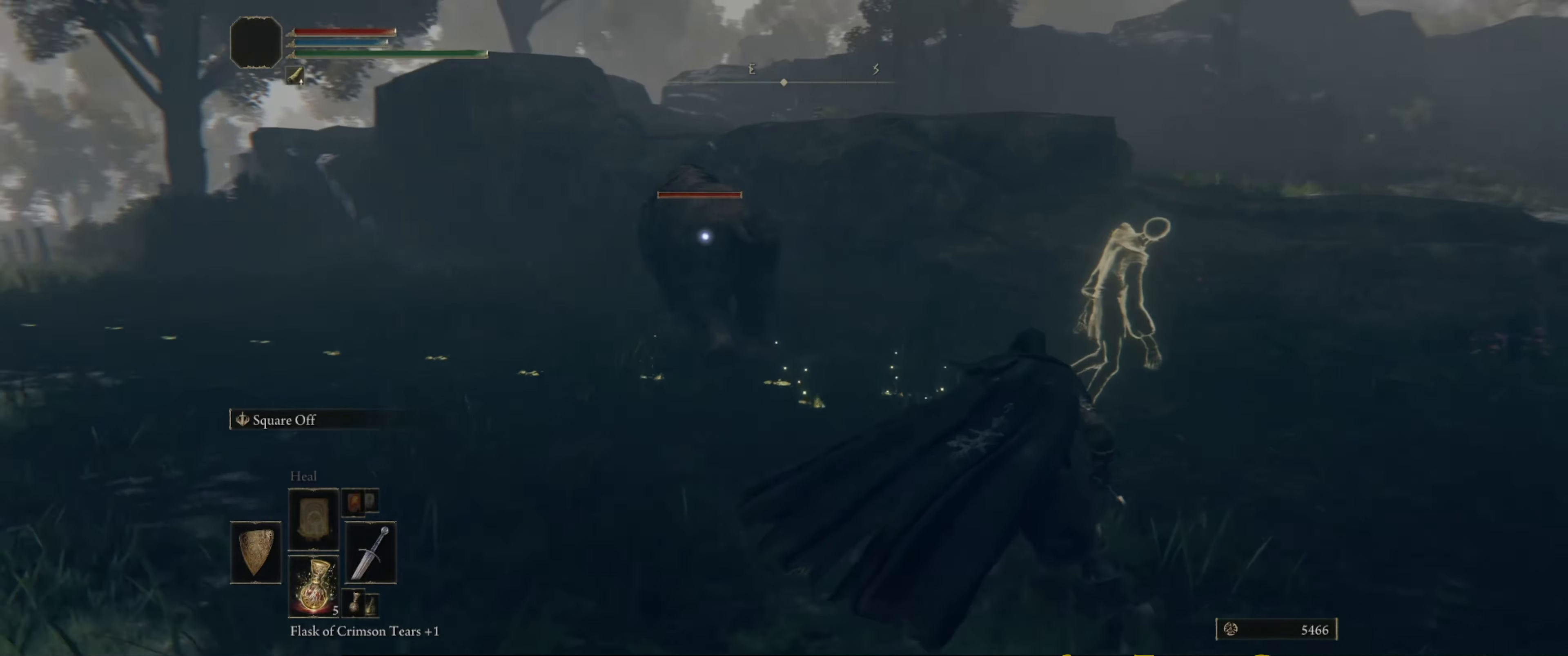
{"buttons": [], "left_stick": "right", "right_stick": "center", "events": []}
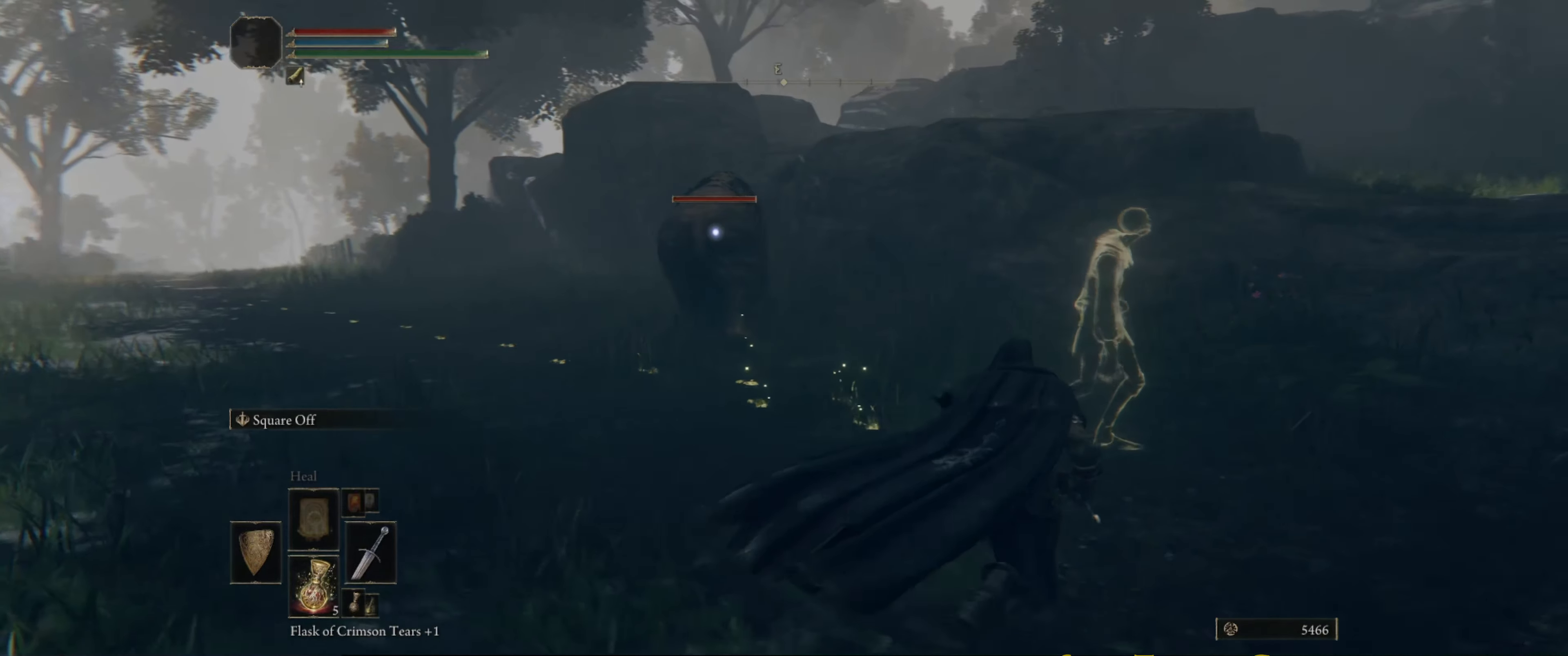
{"buttons": [], "left_stick": "down-right", "right_stick": "center", "events": [[33, "left_stick", "down-right"]]}
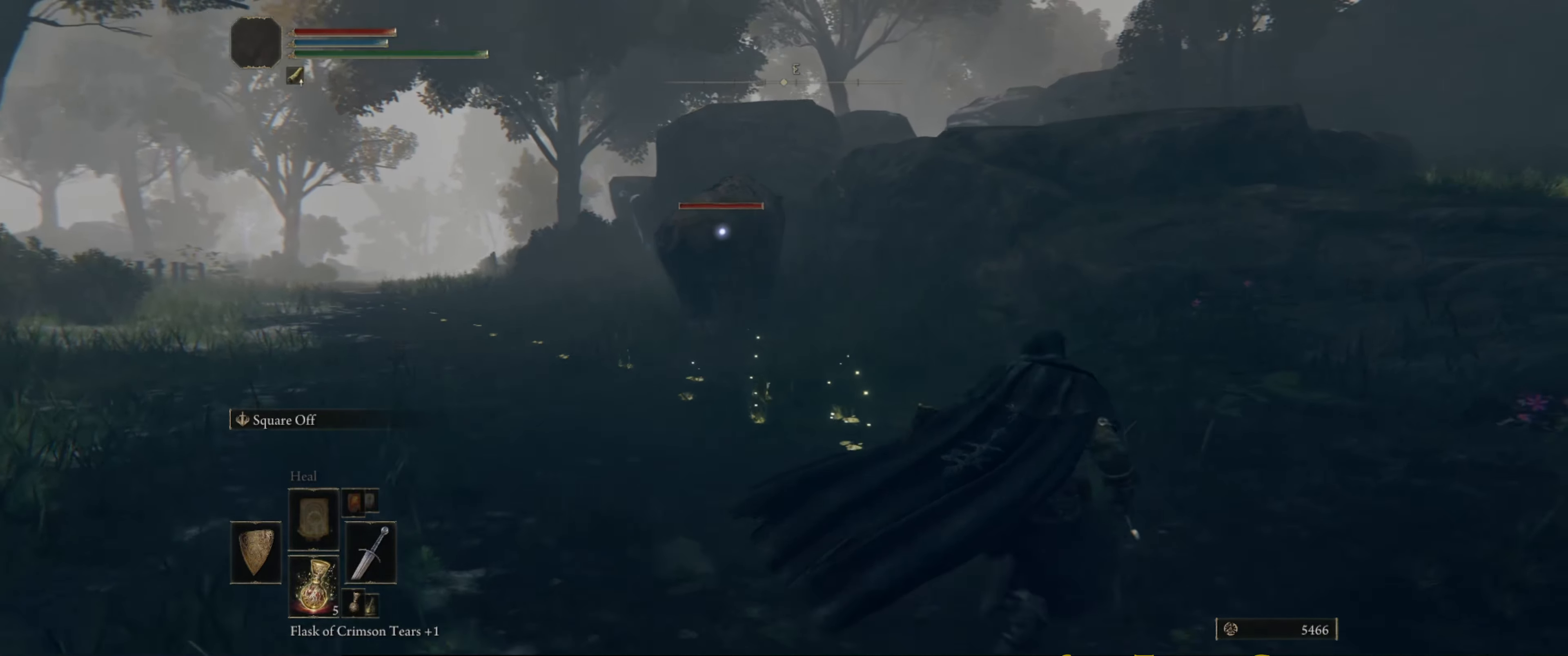
{"buttons": [], "left_stick": "center", "right_stick": "center", "events": [[316, "left_stick", "center"]]}
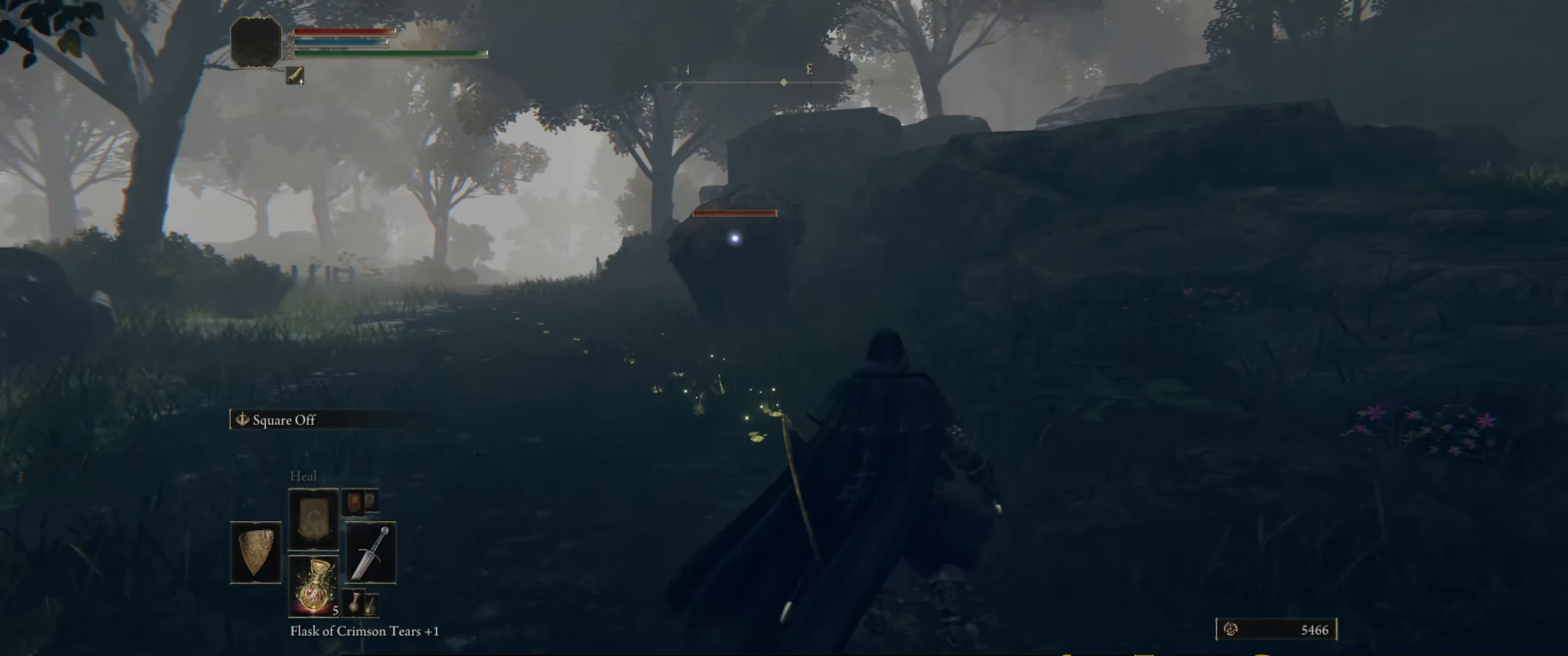
{"buttons": [], "left_stick": "down", "right_stick": "center", "events": [[300, "left_stick", "down-right"], [400, "left_stick", "down"]]}
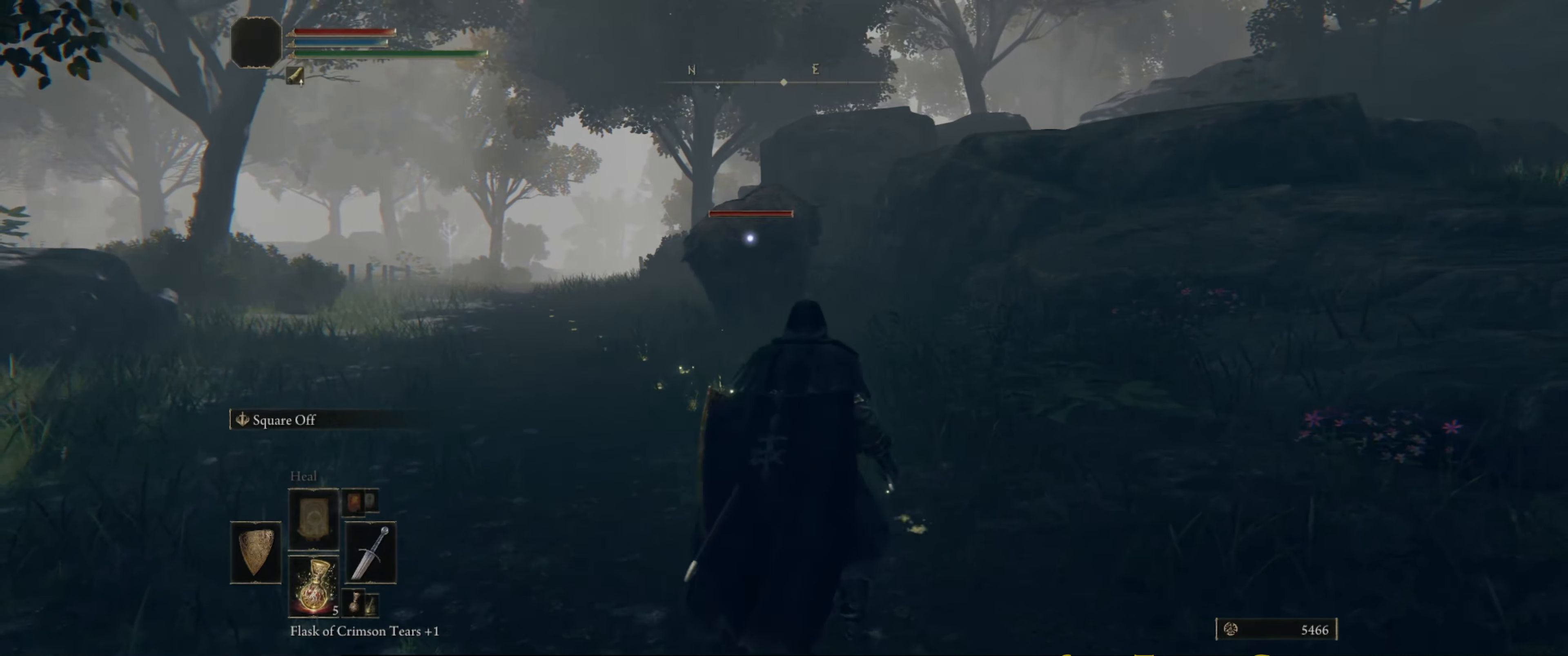
{"buttons": [], "left_stick": "down-right", "right_stick": "right", "events": [[383, "left_stick", "down-right"], [416, "right_stick", "right"]]}
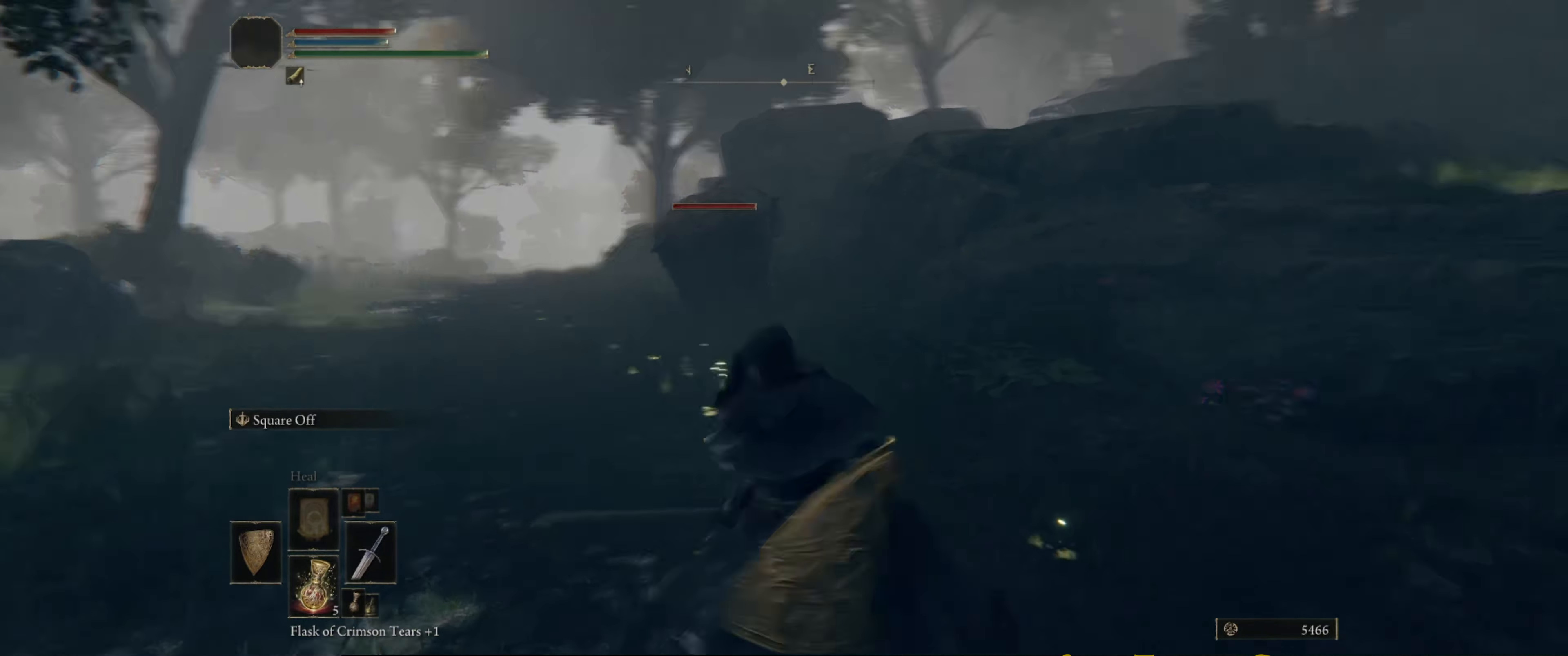
{"buttons": [], "left_stick": "up-right", "right_stick": "center", "events": [[66, "right_stick", "down-right"], [83, "left_stick", "right"], [250, "left_stick", "up-right"], [483, "right_stick", "center"]]}
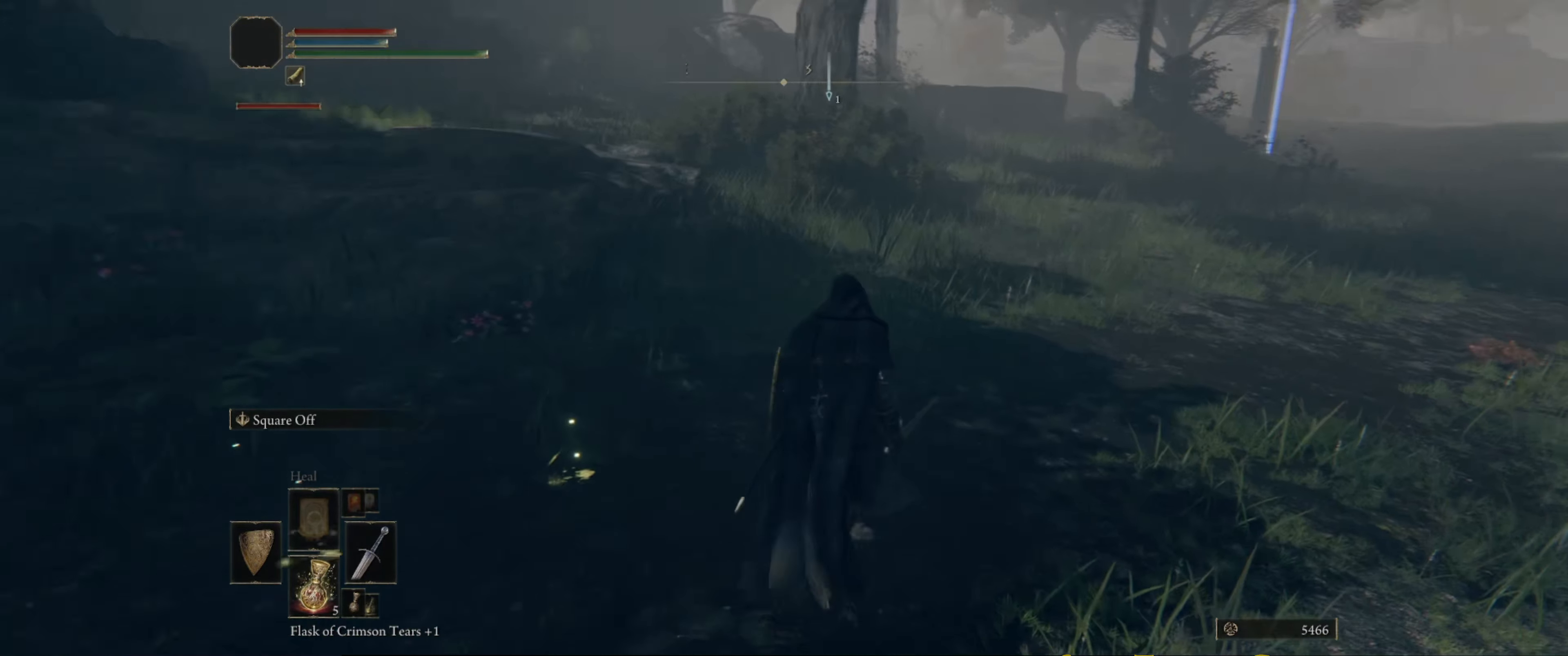
{"buttons": [], "left_stick": "up-right", "right_stick": "center", "events": []}
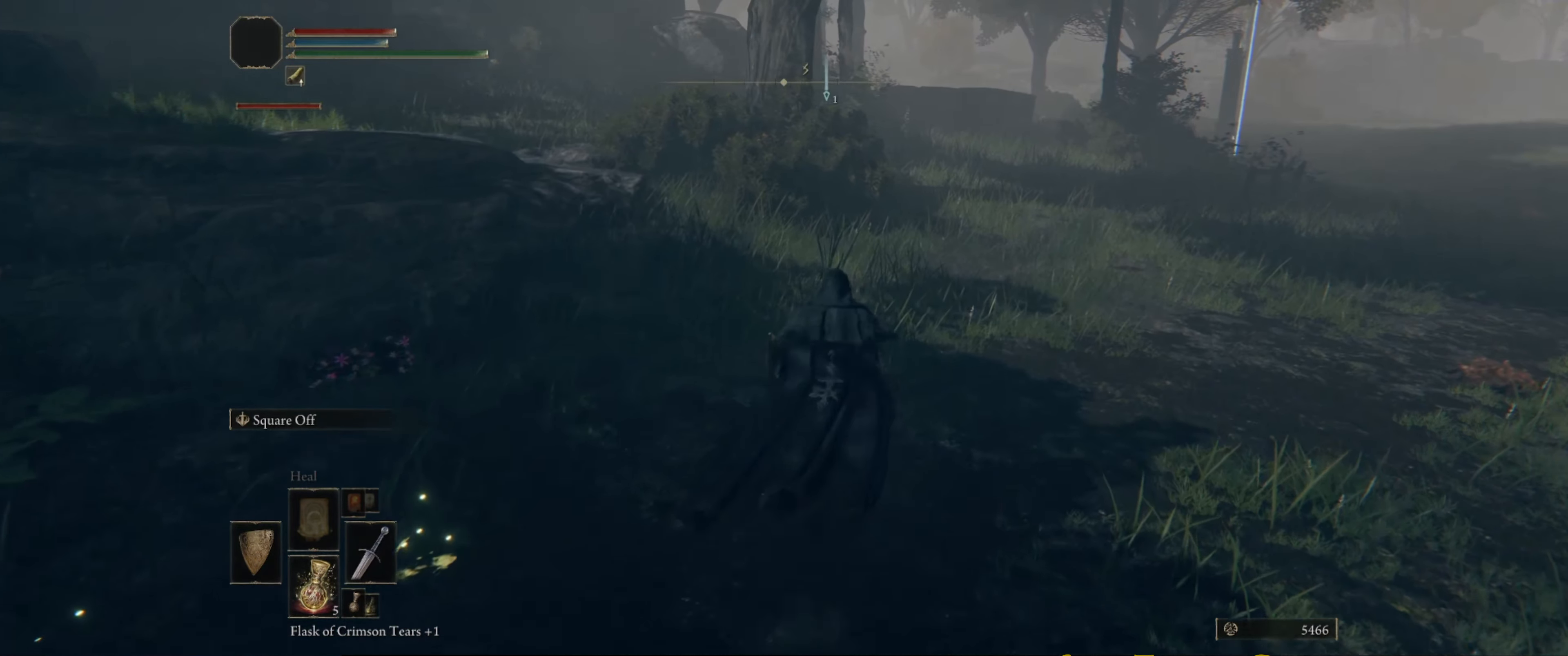
{"buttons": [], "left_stick": "up-right", "right_stick": "center", "events": [[100, "left_stick", "center"], [116, "right_stick", "right"], [166, "left_stick", "up-right"], [416, "right_stick", "center"]]}
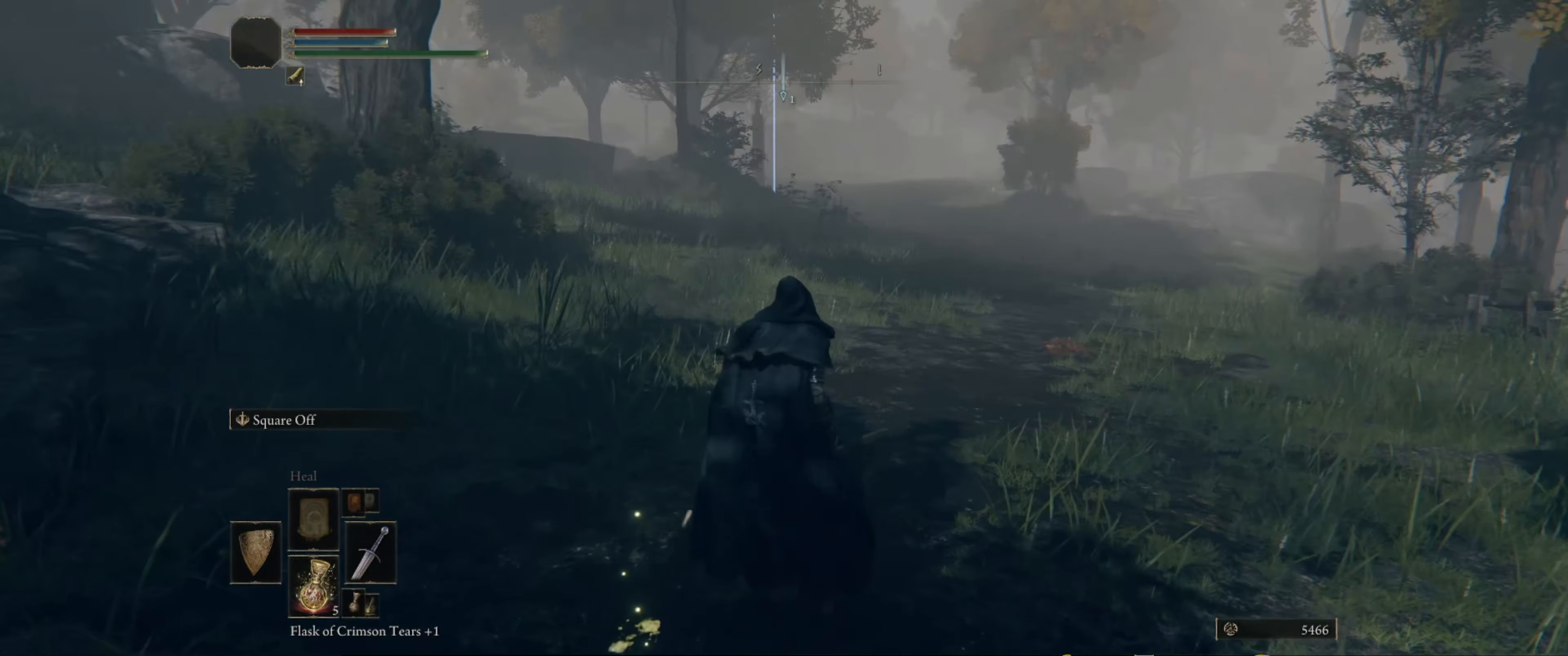
{"buttons": [], "left_stick": "up", "right_stick": "right", "events": [[33, "left_stick", "up"], [300, "right_stick", "right"]]}
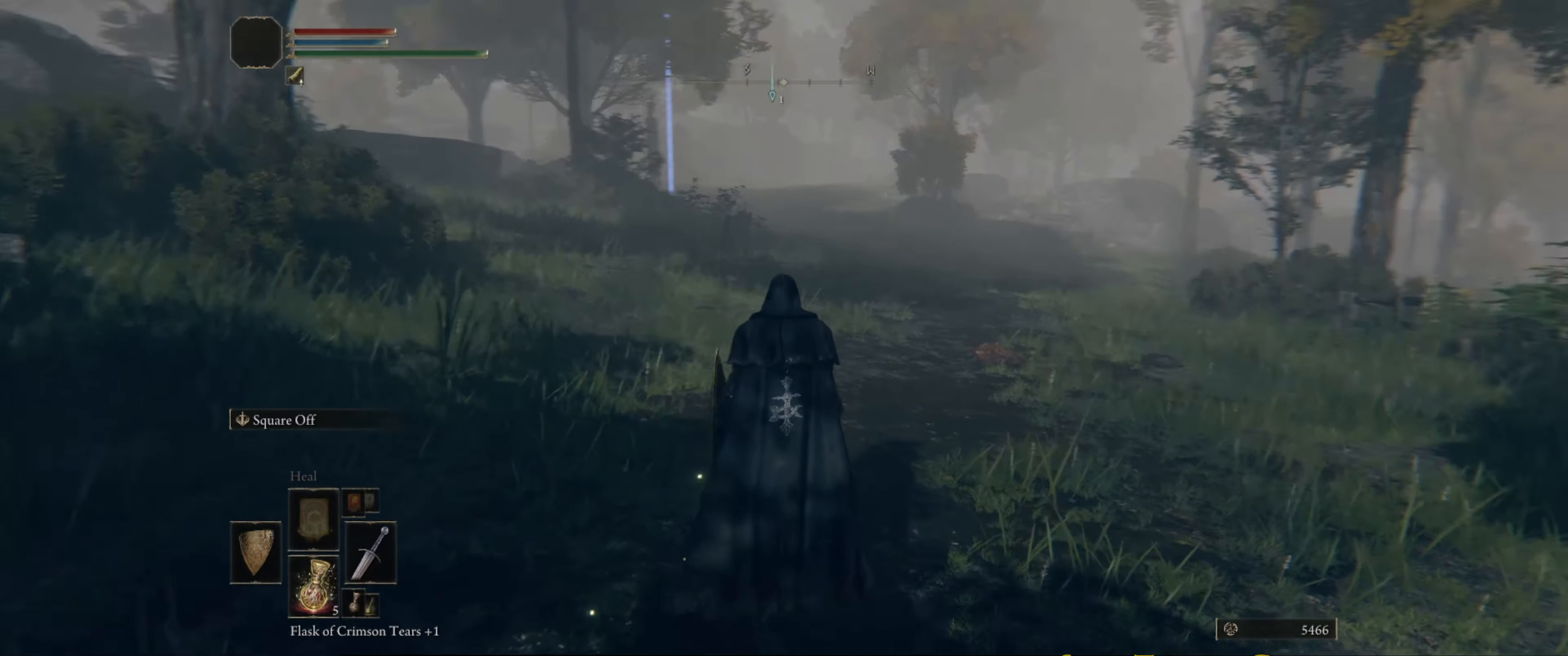
{"buttons": [], "left_stick": "up", "right_stick": "down-right", "events": [[100, "right_stick", "center"], [500, "right_stick", "down-right"]]}
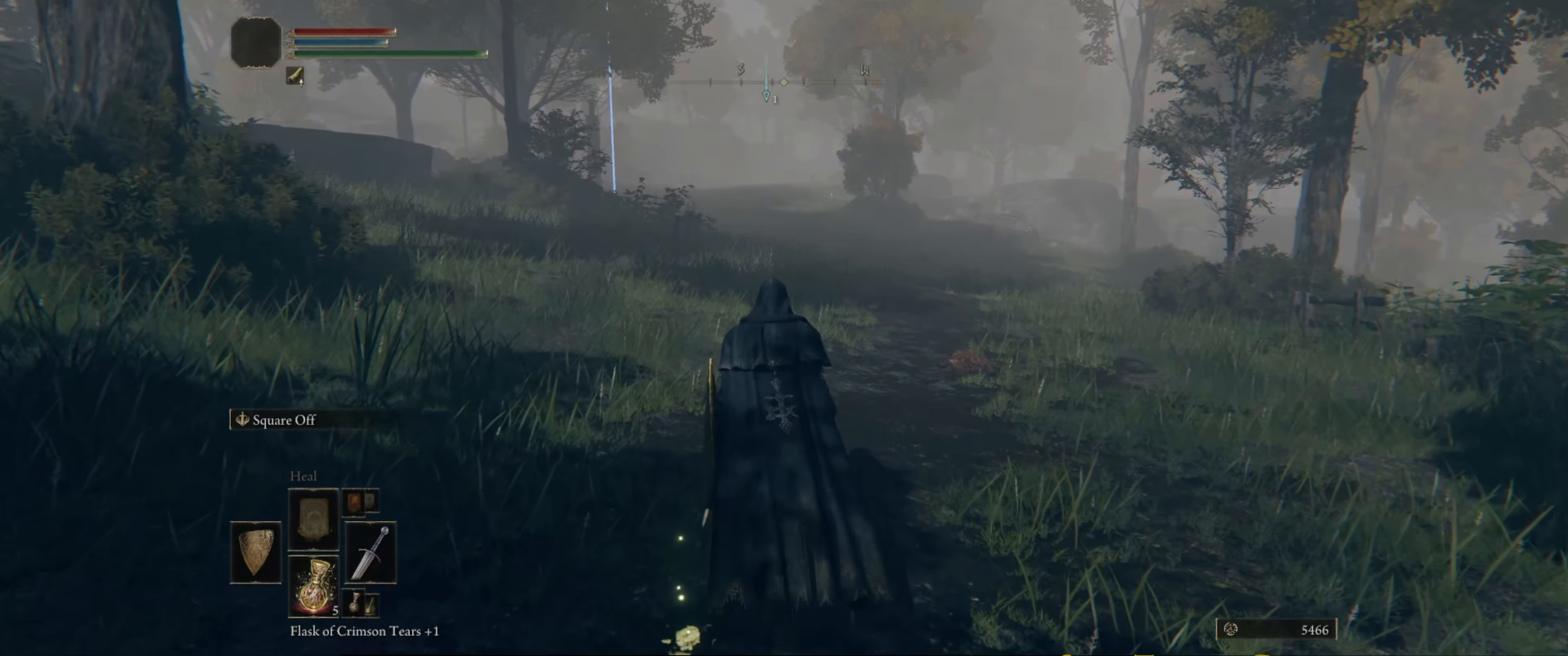
{"buttons": [], "left_stick": "up", "right_stick": "center", "events": [[450, "right_stick", "center"]]}
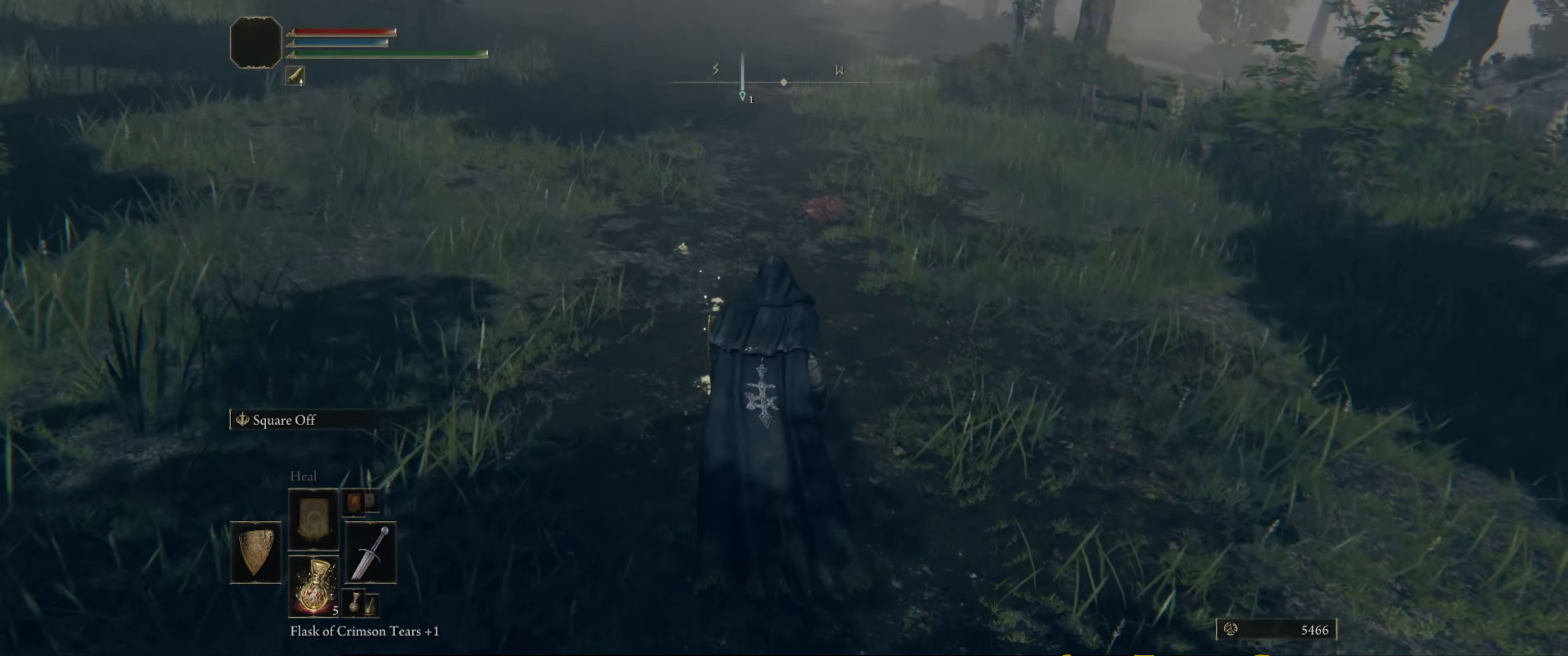
{"buttons": [], "left_stick": "up", "right_stick": "center", "events": []}
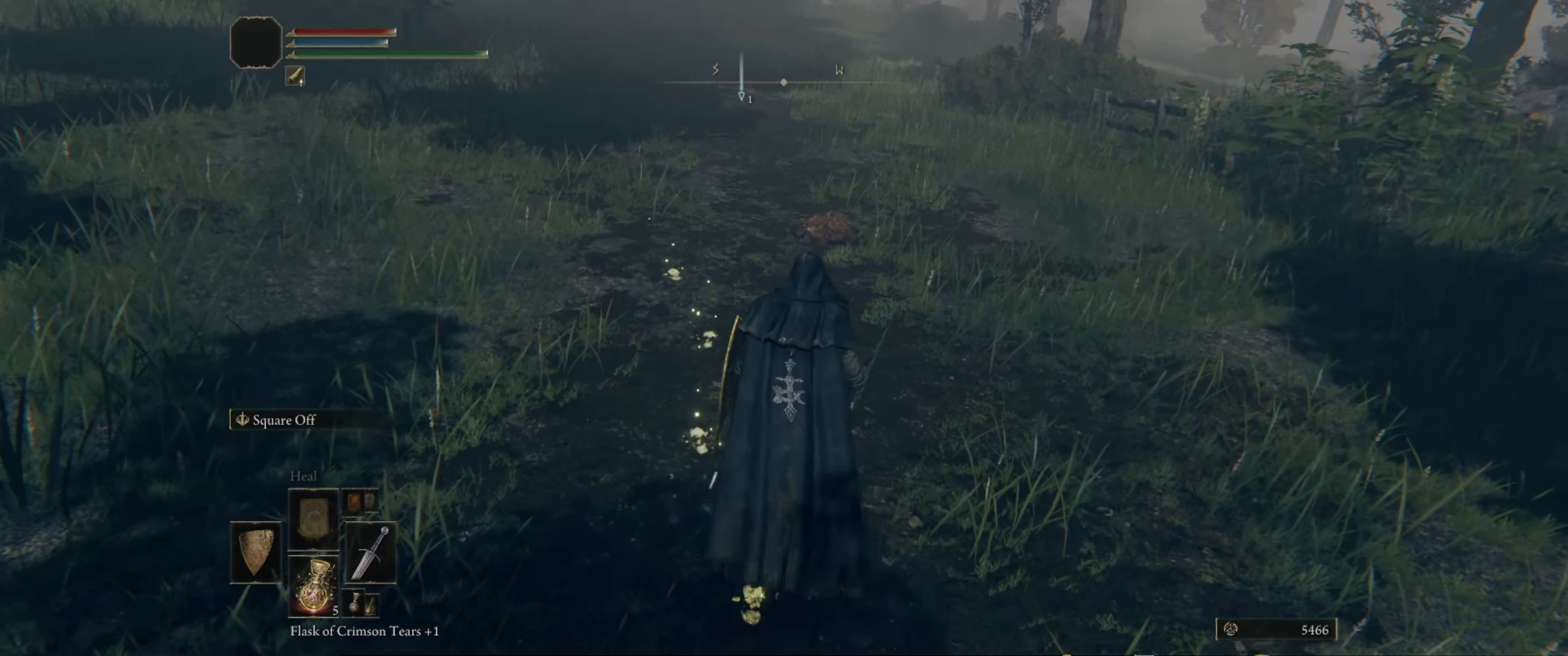
{"buttons": [], "left_stick": "up", "right_stick": "left", "events": [[383, "right_stick", "left"]]}
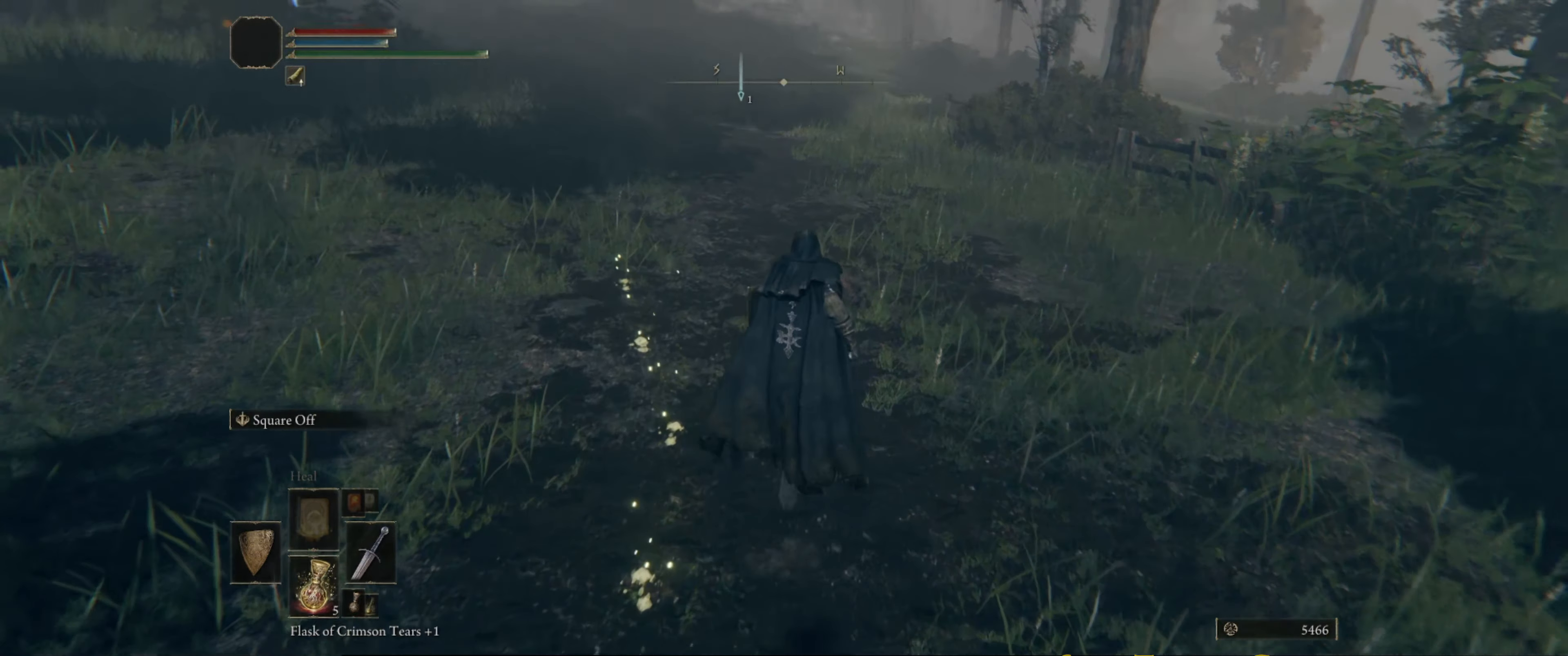
{"buttons": [], "left_stick": "up", "right_stick": "left", "events": []}
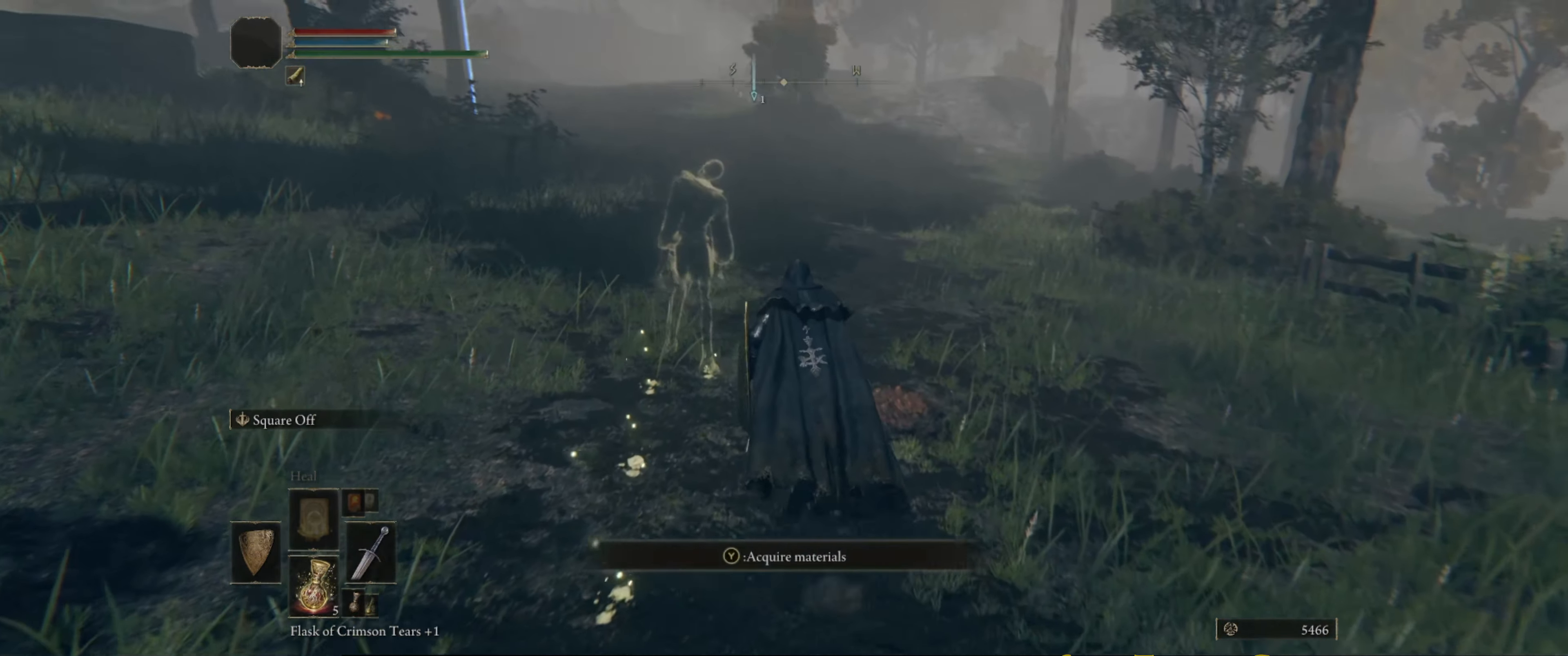
{"buttons": ["R1"], "left_stick": "center", "right_stick": "center", "events": [[133, "R1", "down"], [217, "left_stick", "center"], [217, "right_stick", "center"], [233, "R1", "up"], [450, "R1", "down"]]}